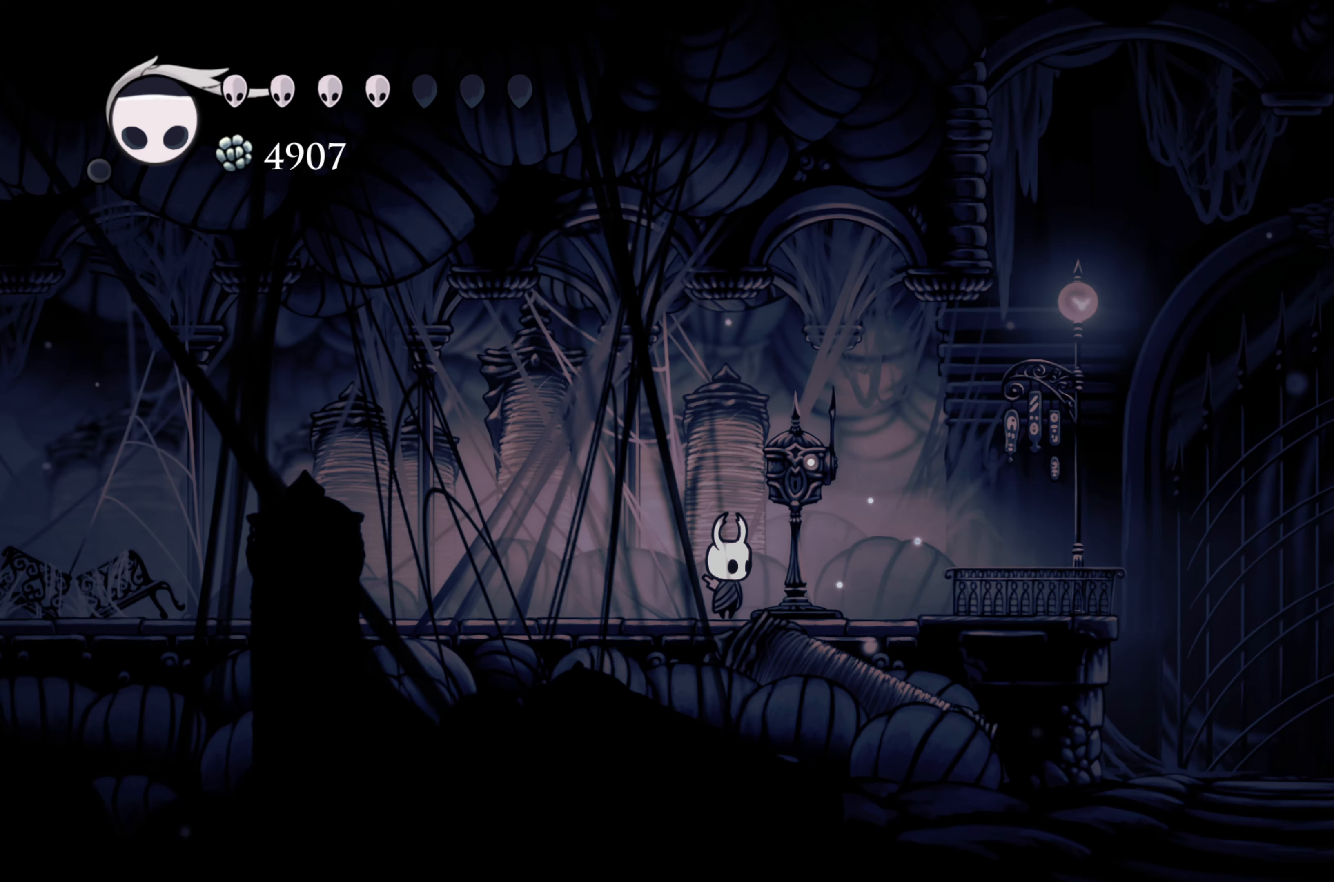
Gameplay with a controller (Xbox layout); each line is a JSON object with the inputs held at the frame after it. "events" lists button and stick changes between this image and that frame as [ms after this image, input, new state], when the widget could be followed in between. Not read: L3 R3.
{"buttons": [], "left_stick": "center", "right_stick": "center", "events": []}
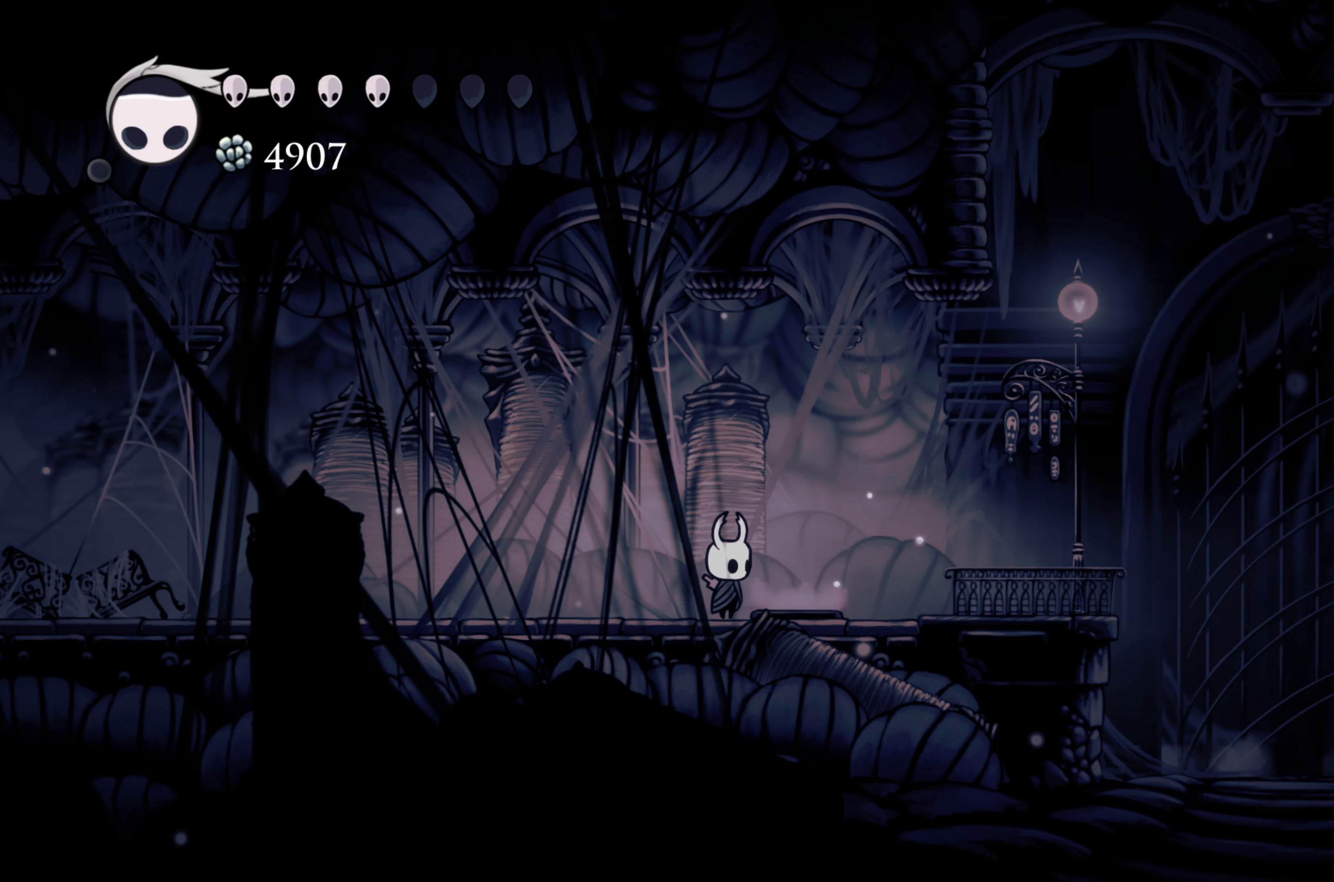
{"buttons": ["B"], "left_stick": "center", "right_stick": "center", "events": [[500, "B", "down"]]}
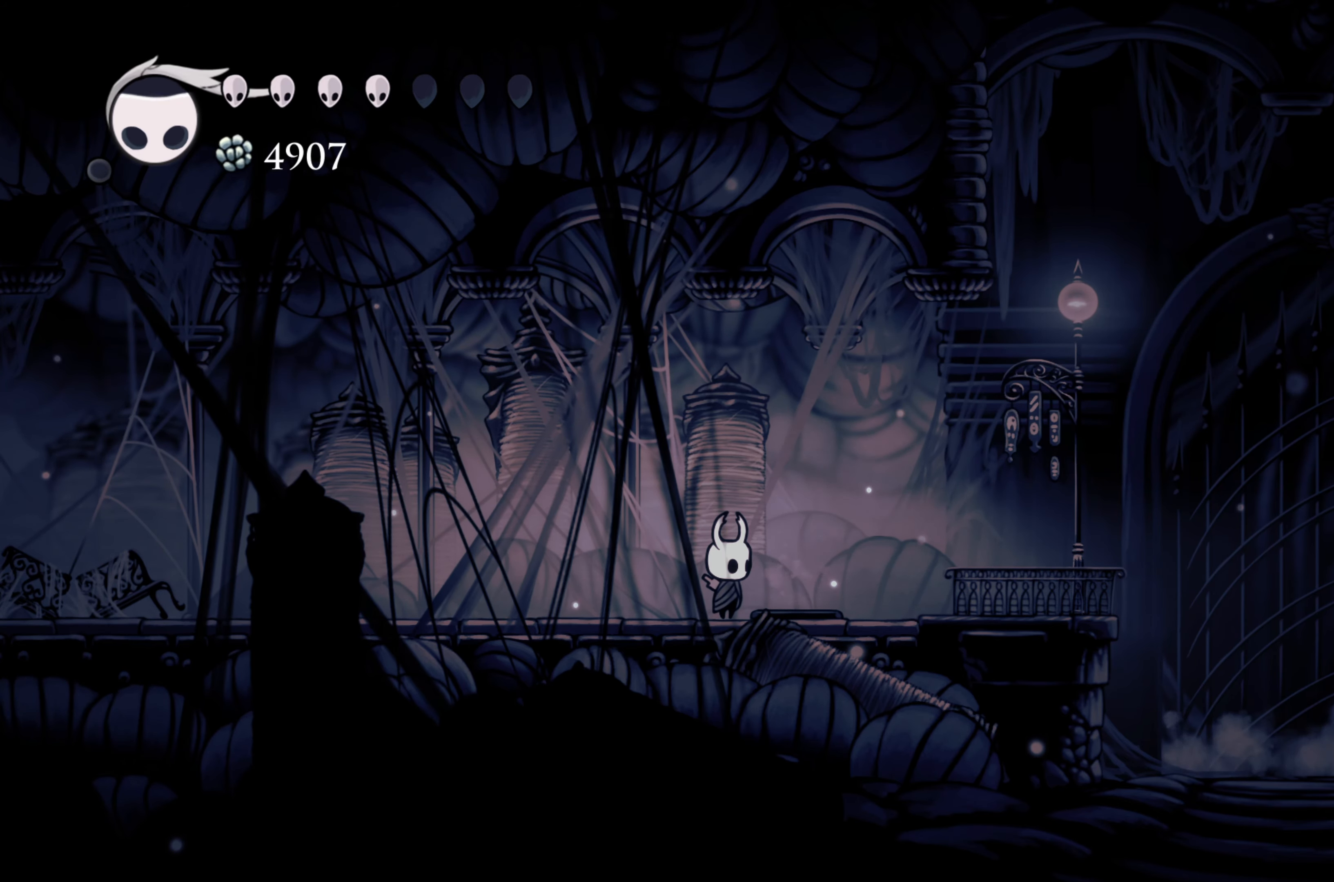
{"buttons": ["B"], "left_stick": "center", "right_stick": "center", "events": []}
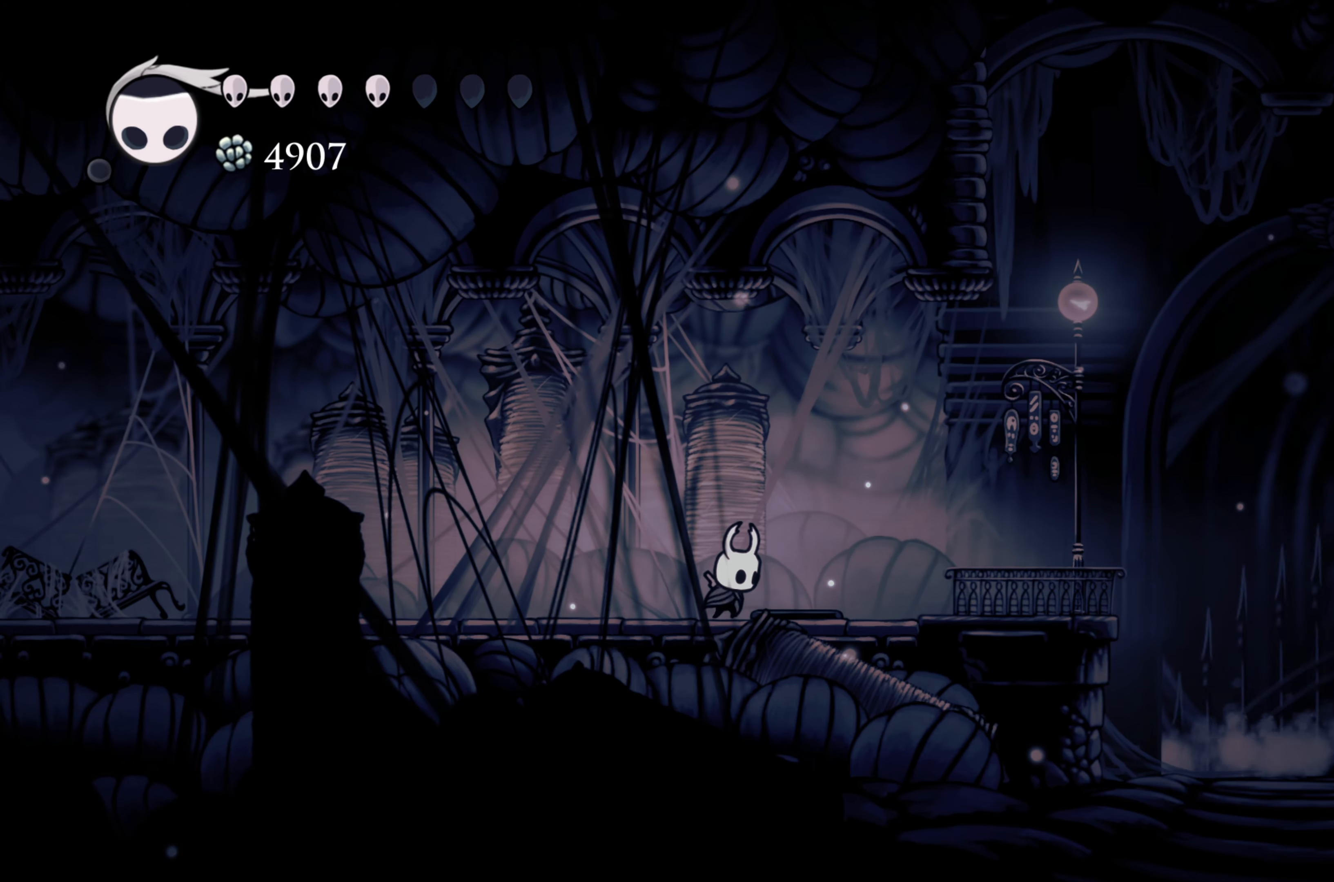
{"buttons": ["B"], "left_stick": "center", "right_stick": "center", "events": []}
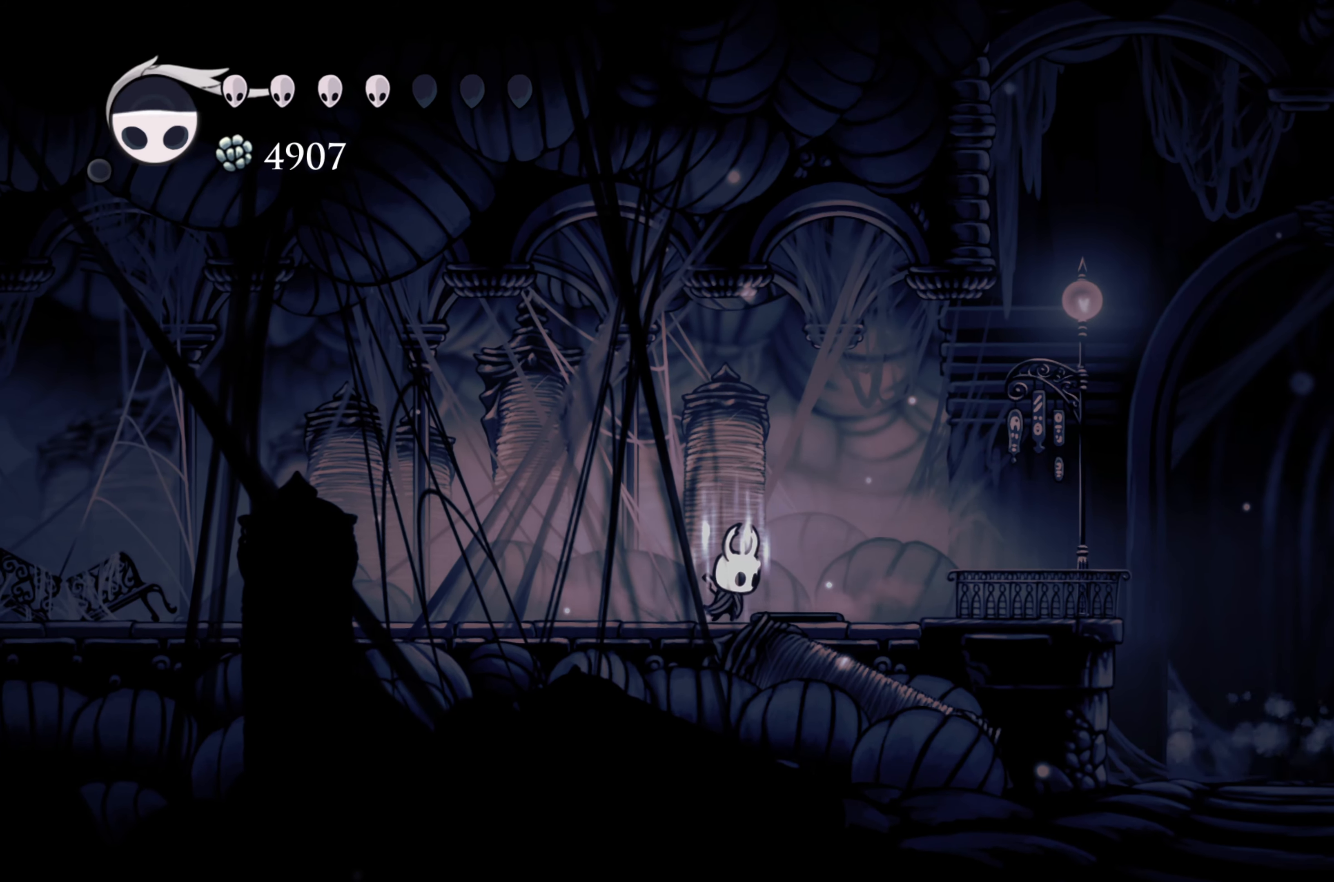
{"buttons": ["B", "L2"], "left_stick": "center", "right_stick": "center", "events": [[400, "L2", "down"]]}
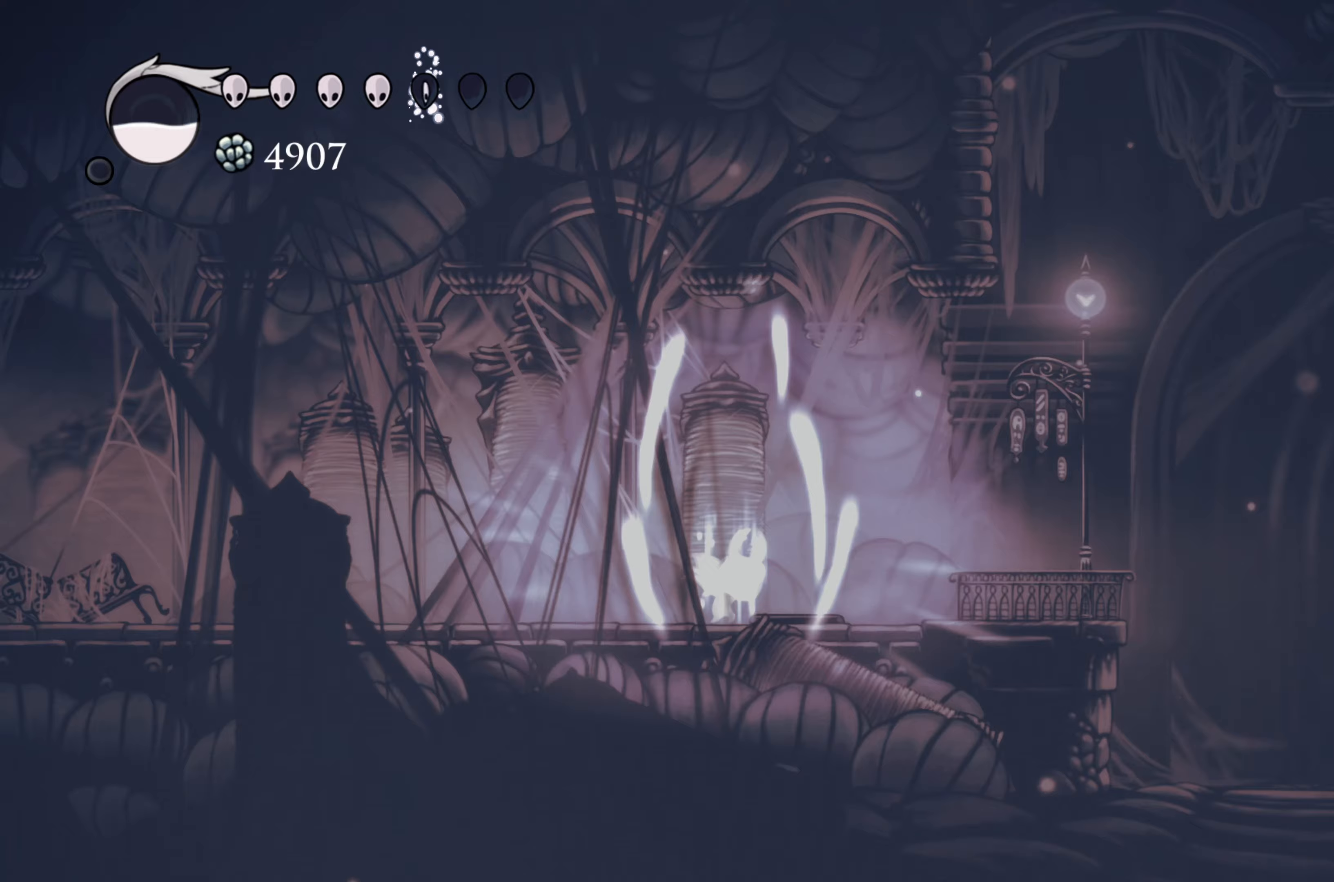
{"buttons": ["B"], "left_stick": "center", "right_stick": "center", "events": [[200, "L2", "up"]]}
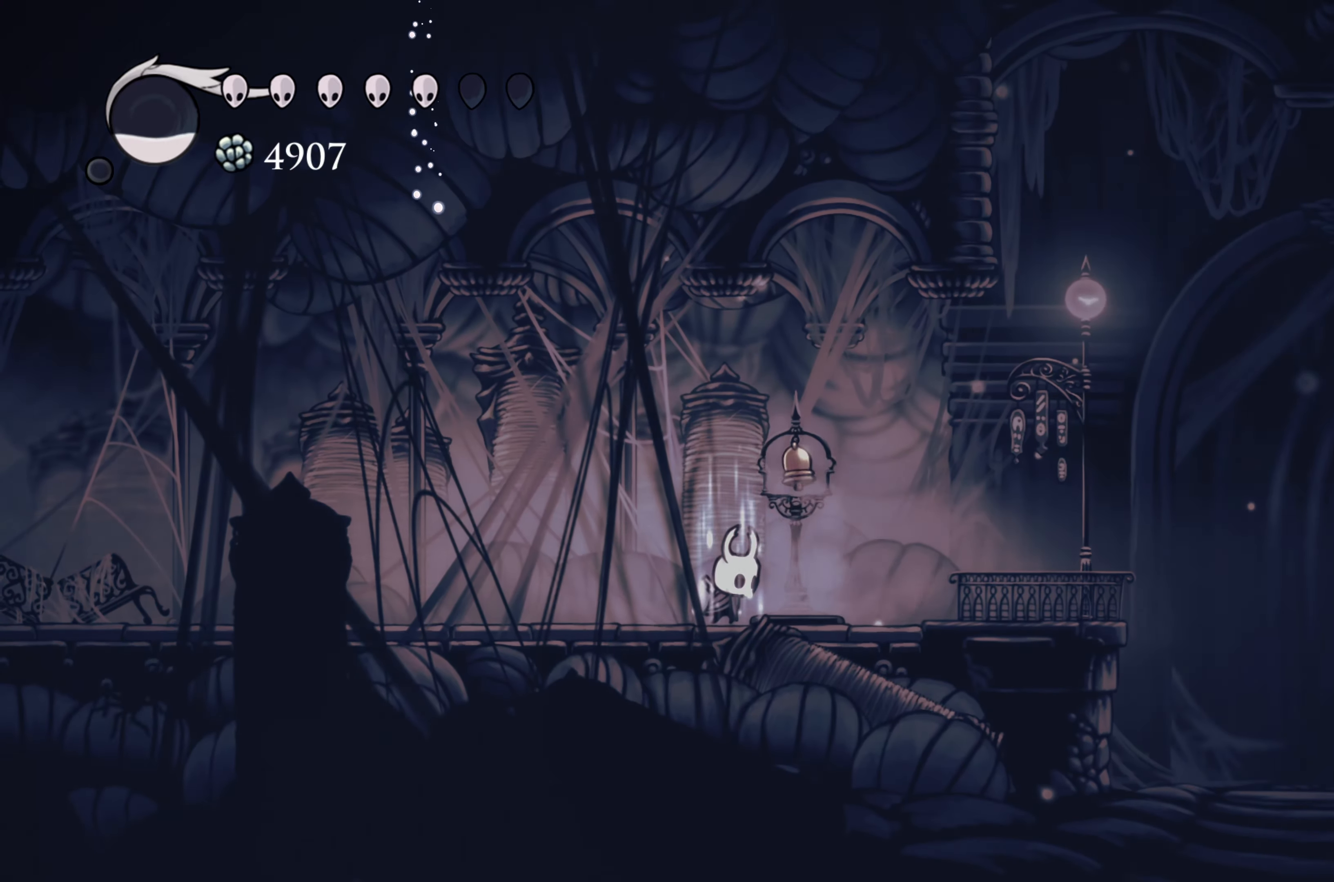
{"buttons": ["B", "L2"], "left_stick": "center", "right_stick": "center", "events": [[500, "L2", "down"]]}
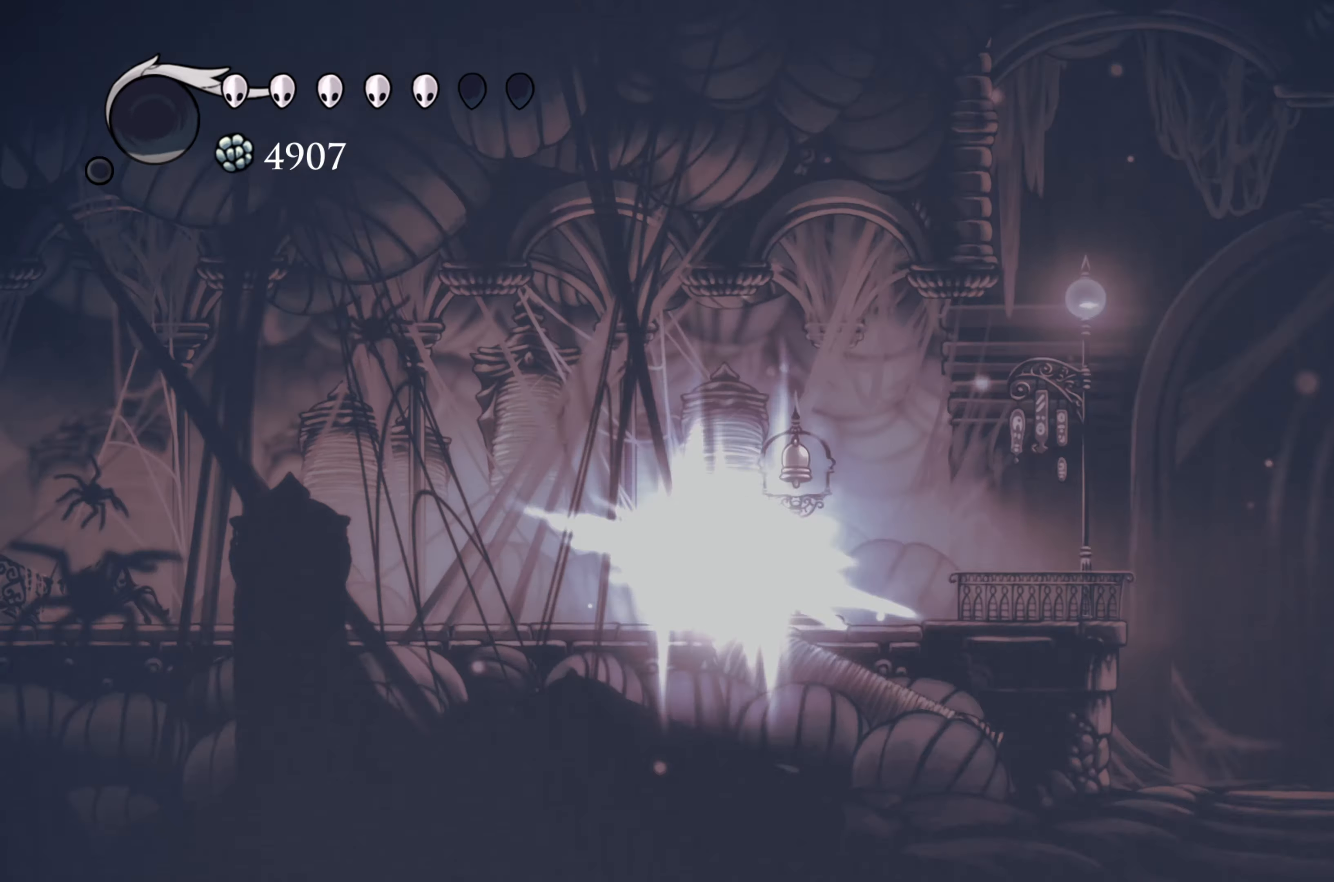
{"buttons": ["B"], "left_stick": "center", "right_stick": "center", "events": [[283, "L2", "up"]]}
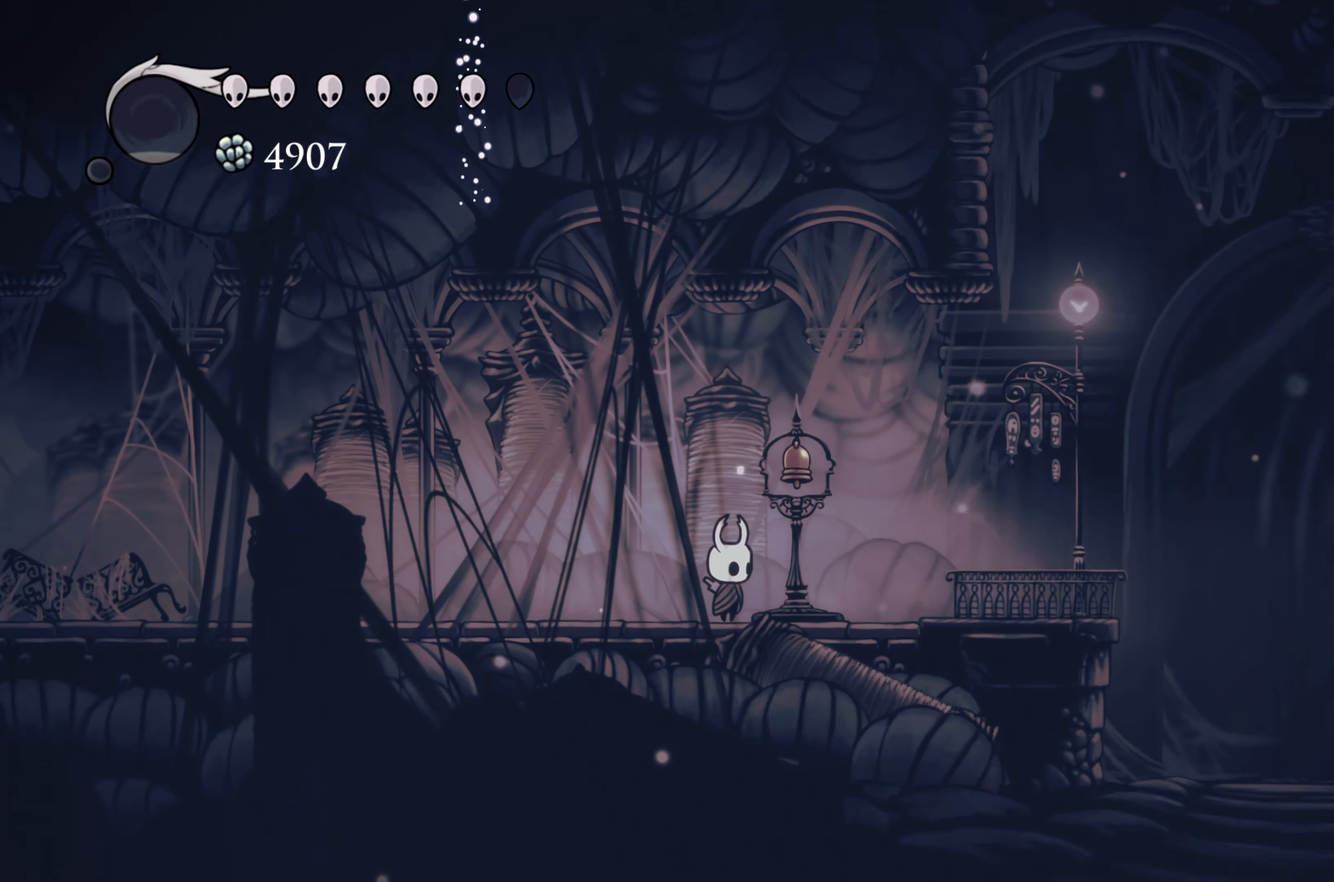
{"buttons": [], "left_stick": "right", "right_stick": "center", "events": [[283, "left_stick", "right"], [300, "B", "up"]]}
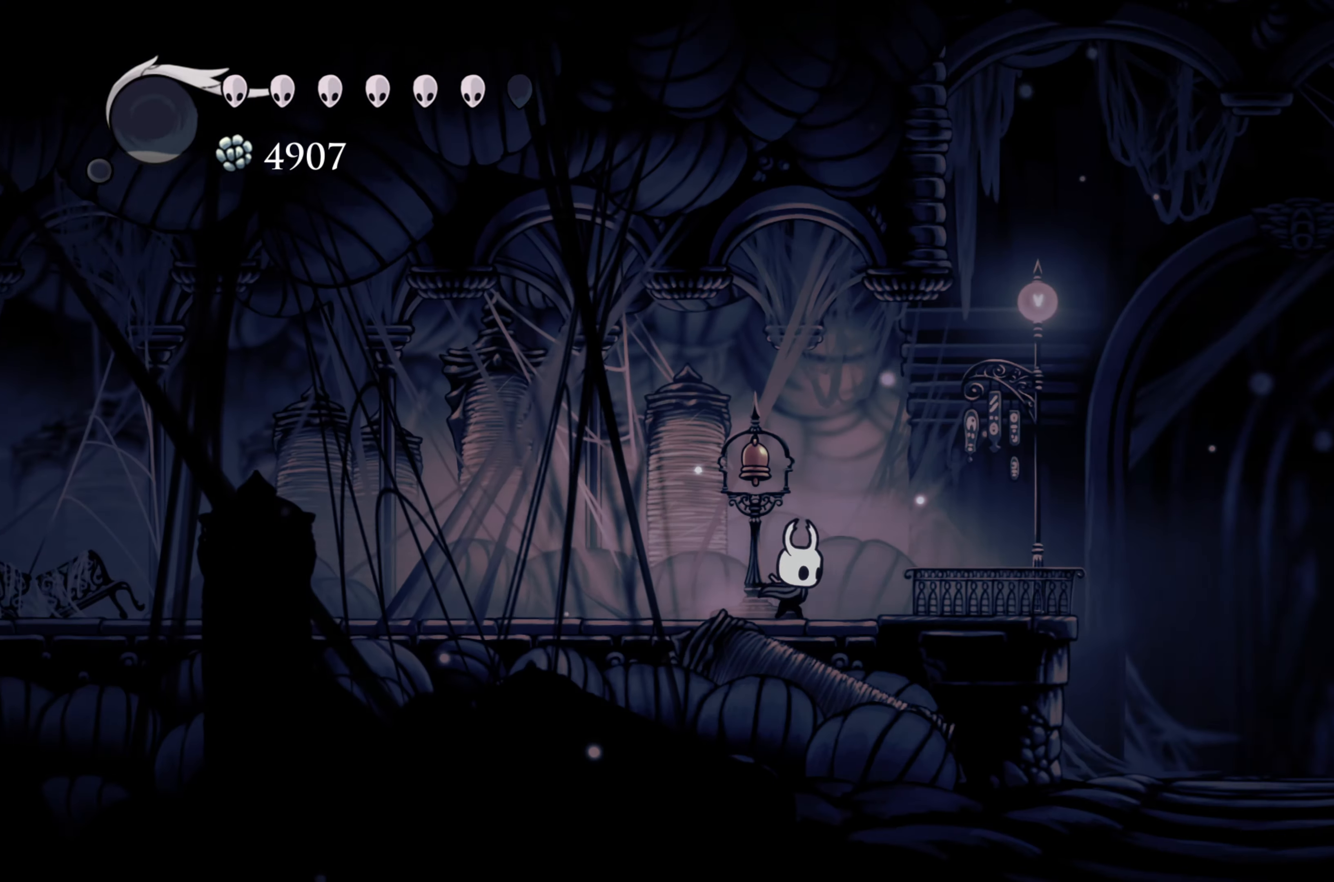
{"buttons": [], "left_stick": "up", "right_stick": "center", "events": [[150, "left_stick", "up"], [267, "left_stick", "left"], [317, "X", "down"], [417, "X", "up"], [417, "left_stick", "up"]]}
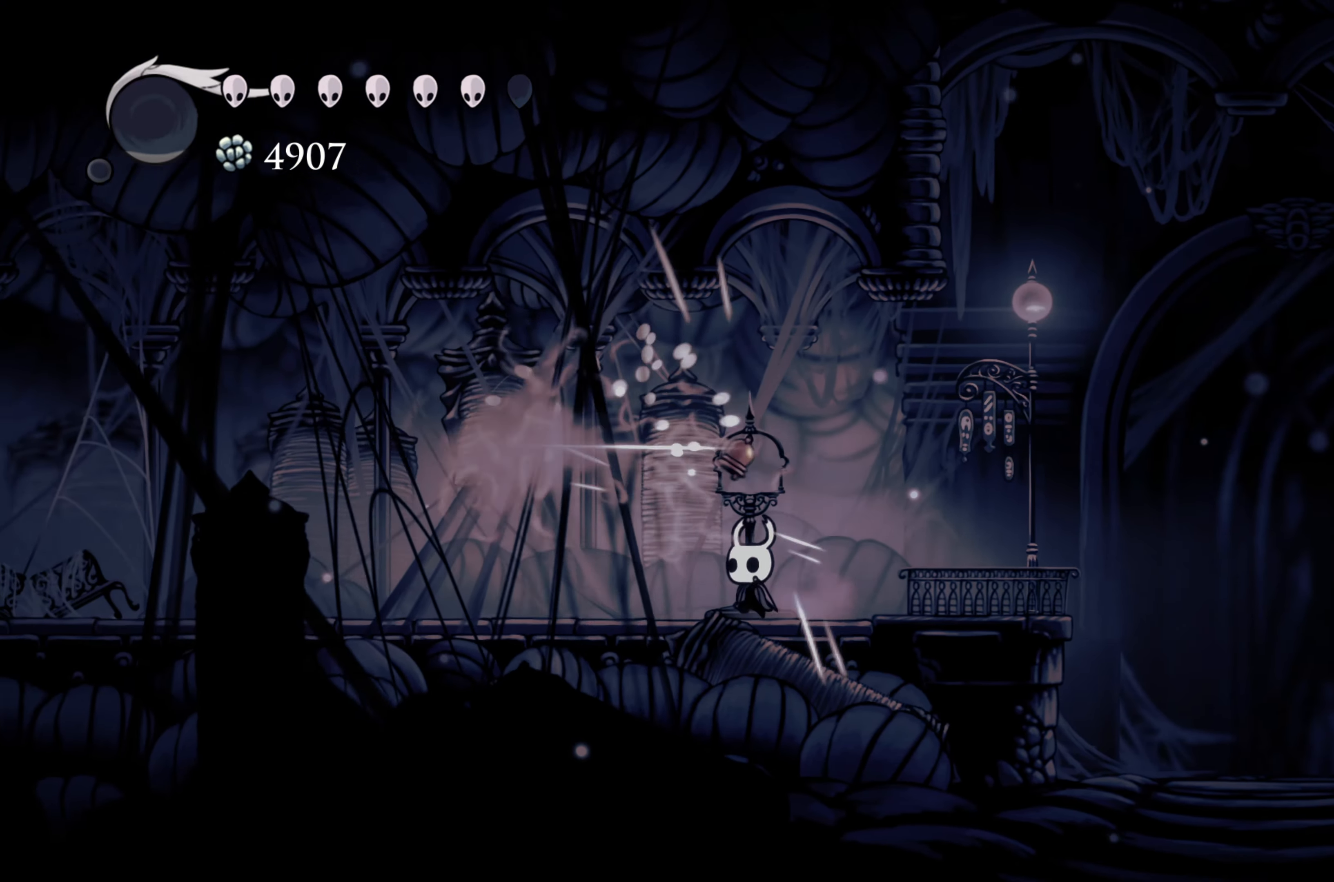
{"buttons": [], "left_stick": "right", "right_stick": "center", "events": [[83, "left_stick", "right"]]}
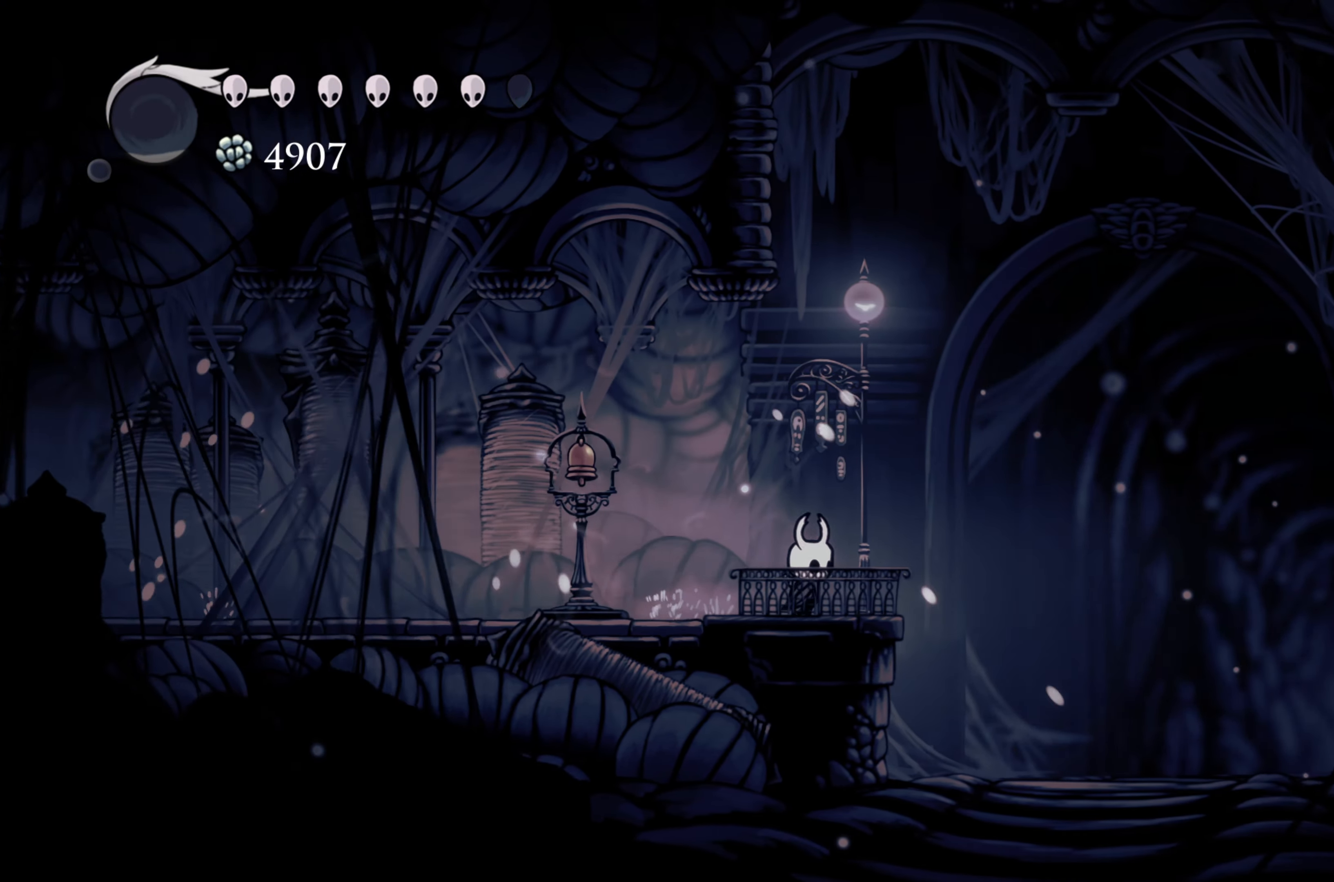
{"buttons": [], "left_stick": "center", "right_stick": "center", "events": [[67, "left_stick", "center"]]}
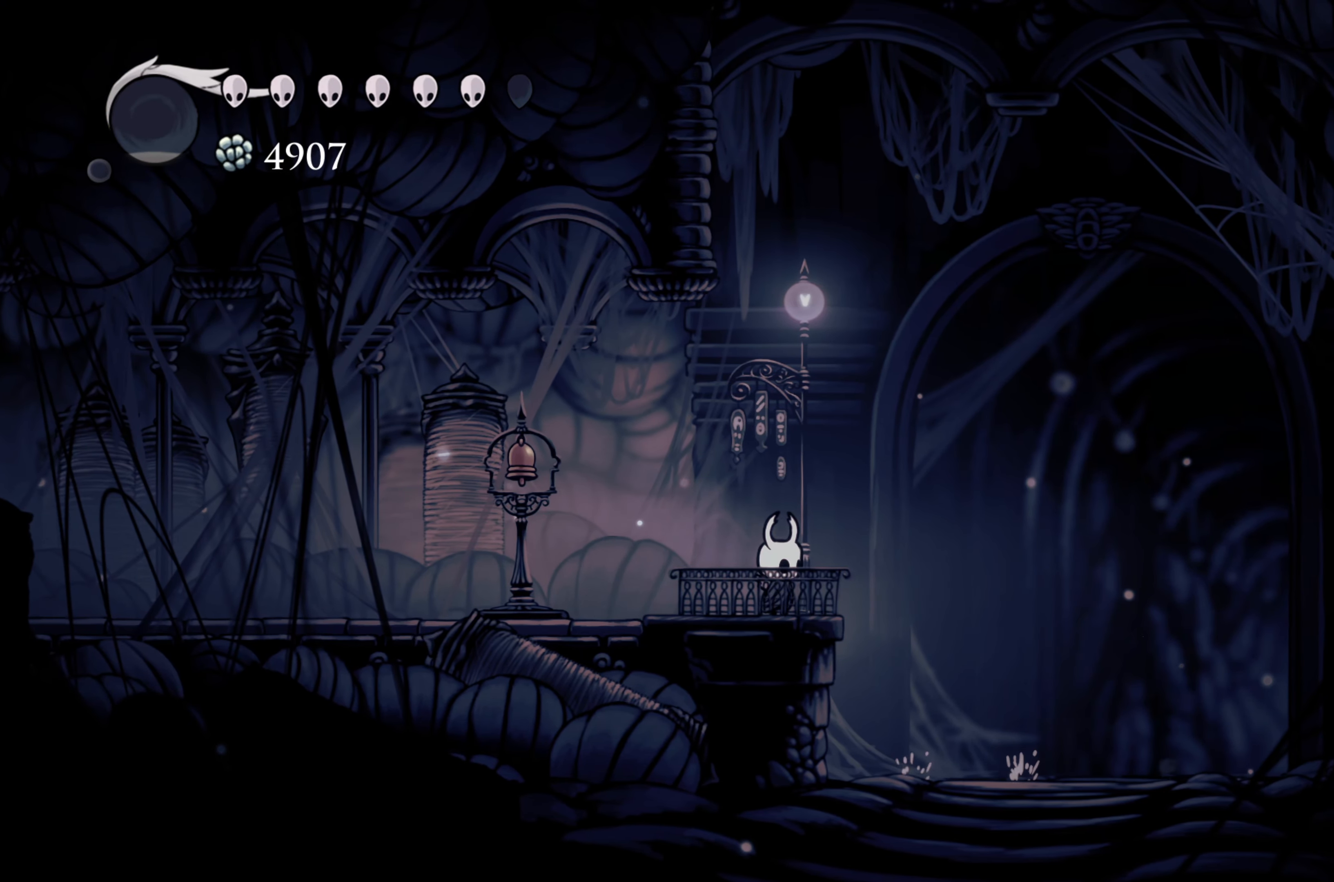
{"buttons": [], "left_stick": "center", "right_stick": "center", "events": []}
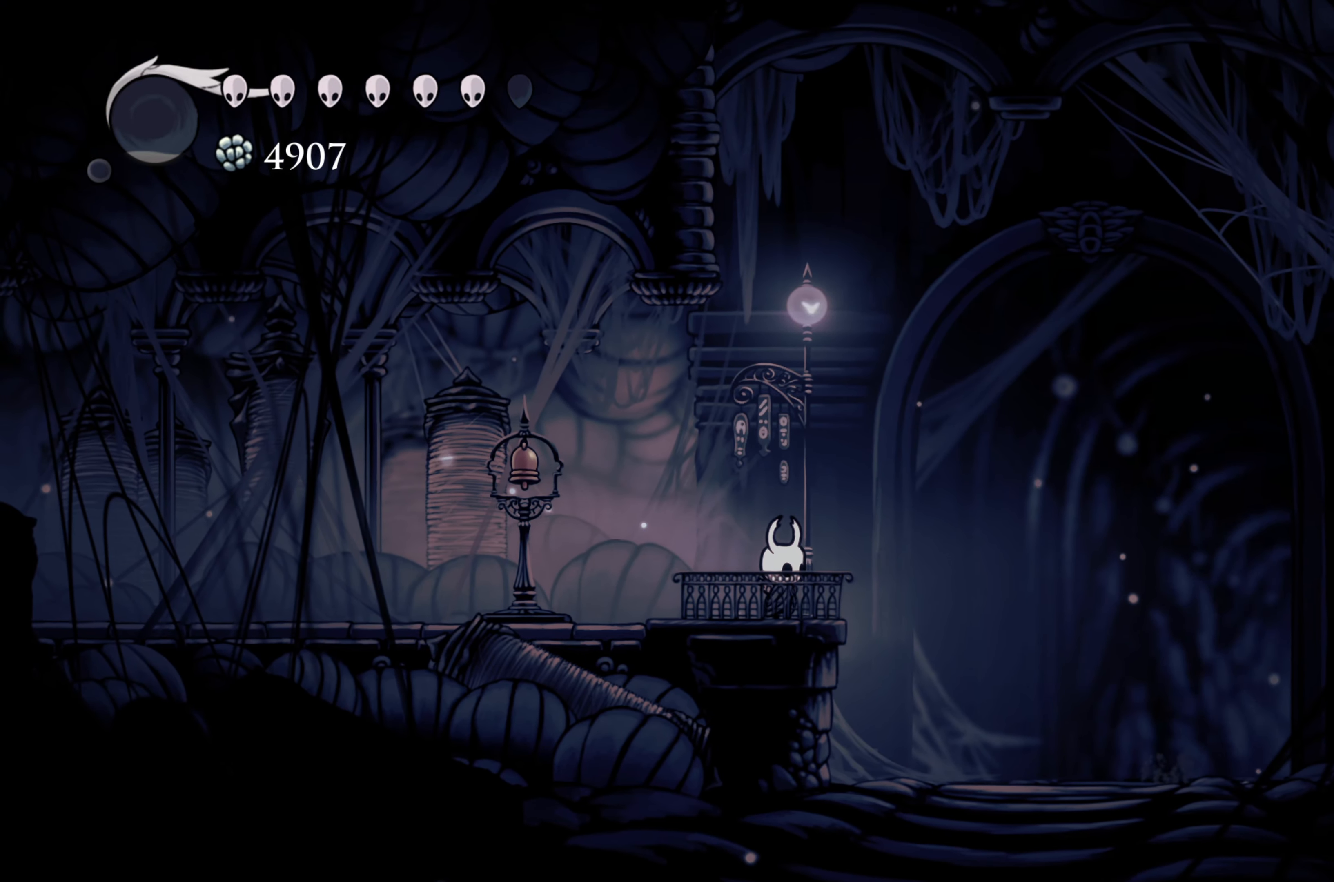
{"buttons": [], "left_stick": "center", "right_stick": "center", "events": []}
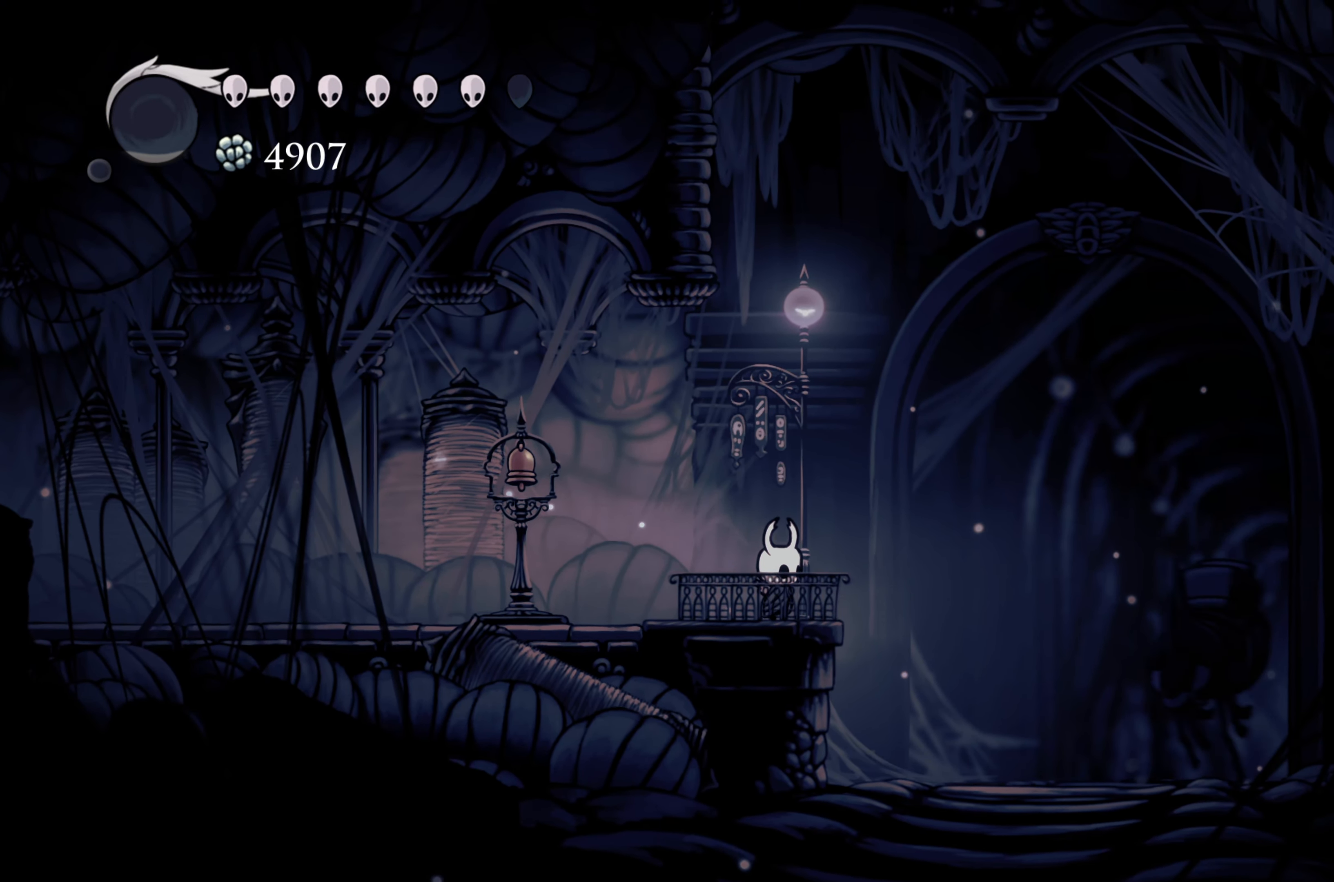
{"buttons": [], "left_stick": "center", "right_stick": "center", "events": []}
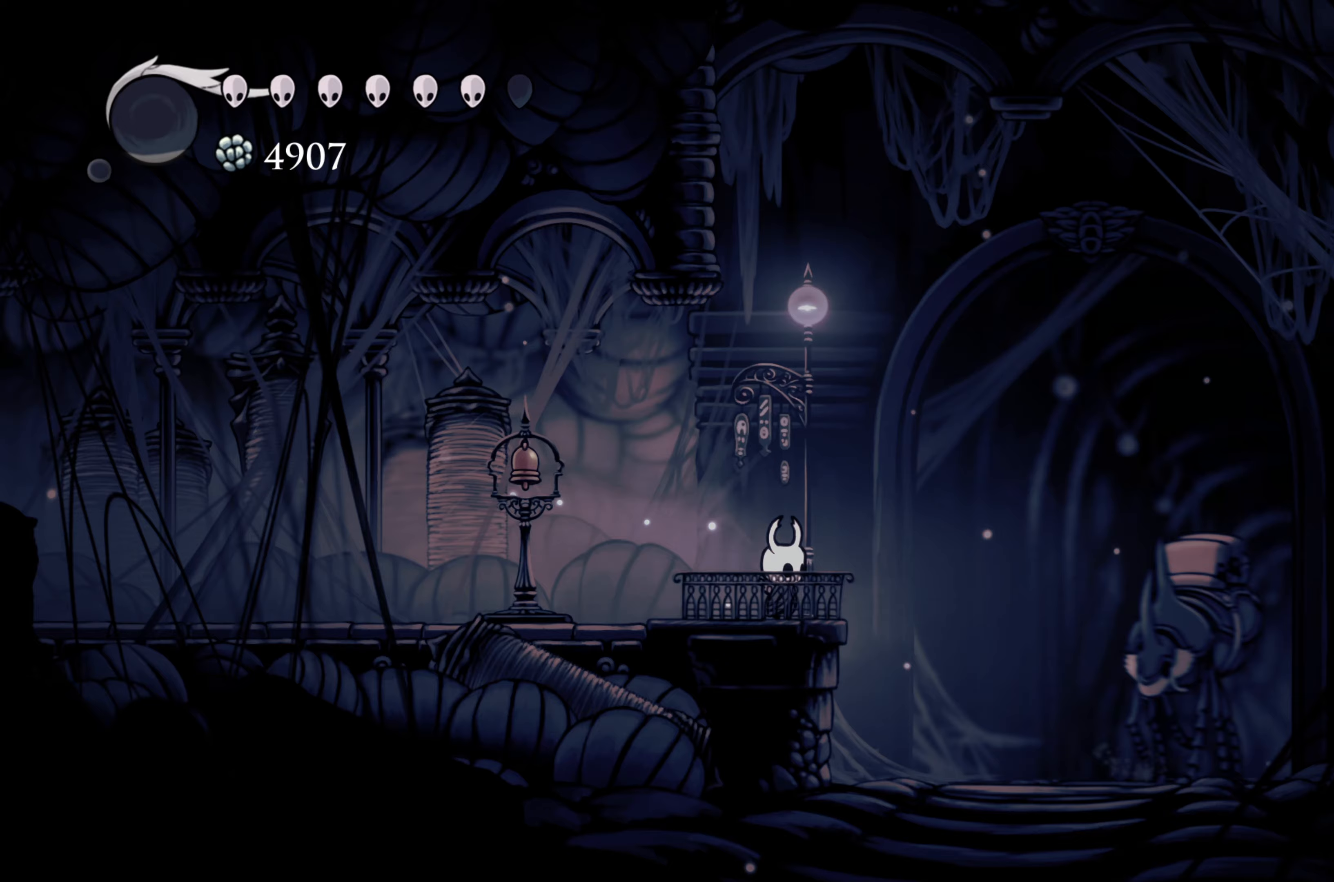
{"buttons": [], "left_stick": "center", "right_stick": "center", "events": []}
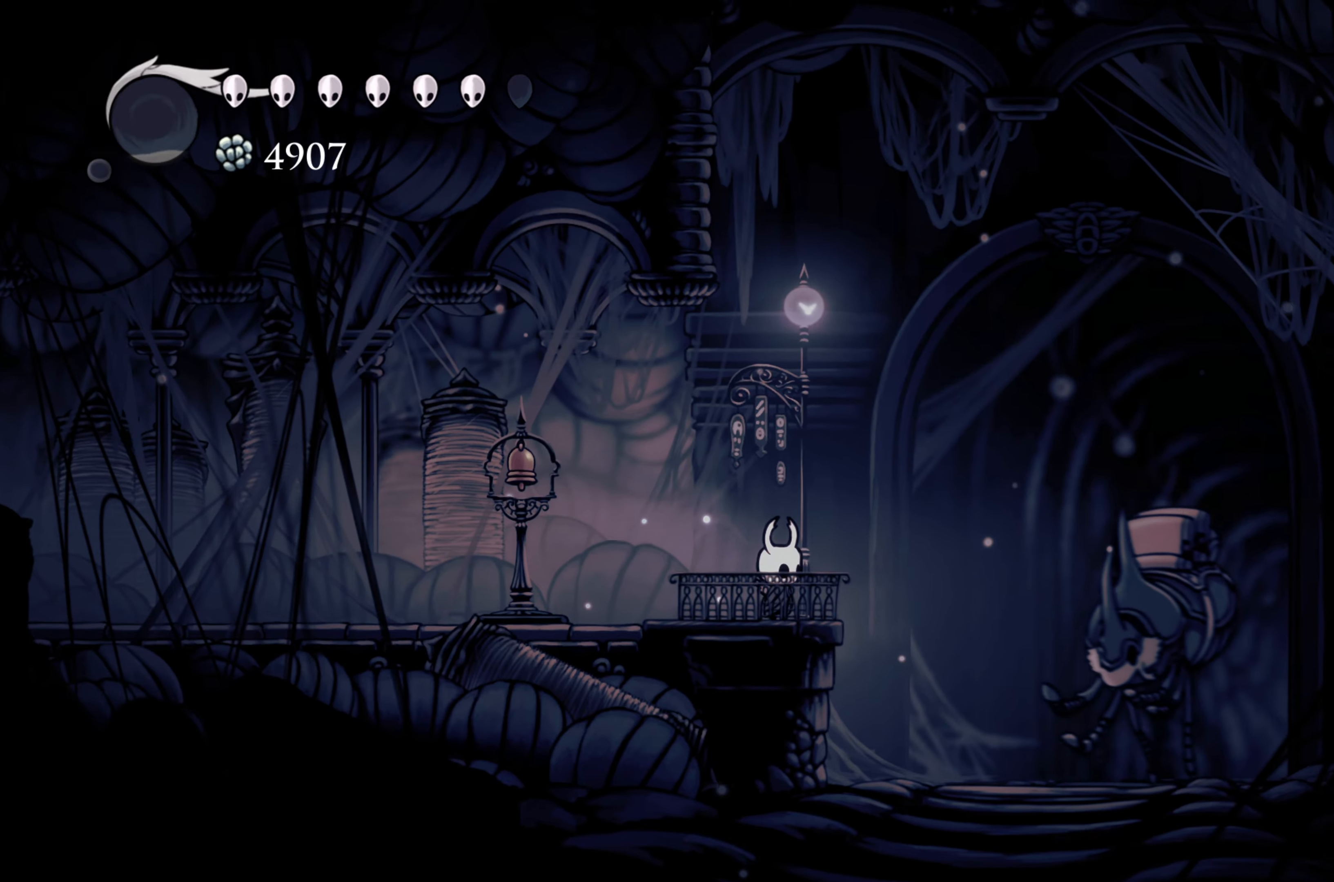
{"buttons": [], "left_stick": "center", "right_stick": "center", "events": []}
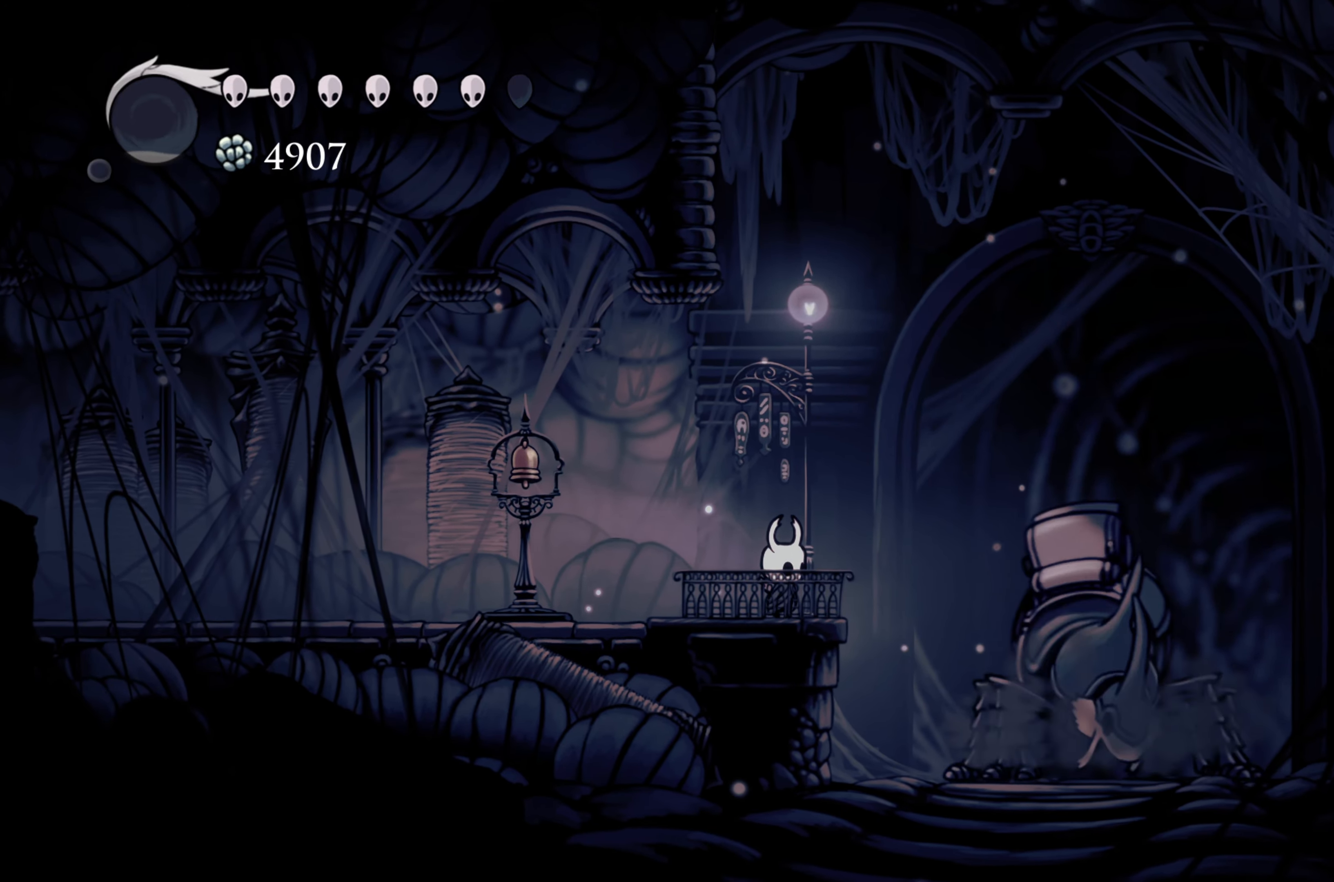
{"buttons": [], "left_stick": "center", "right_stick": "center", "events": []}
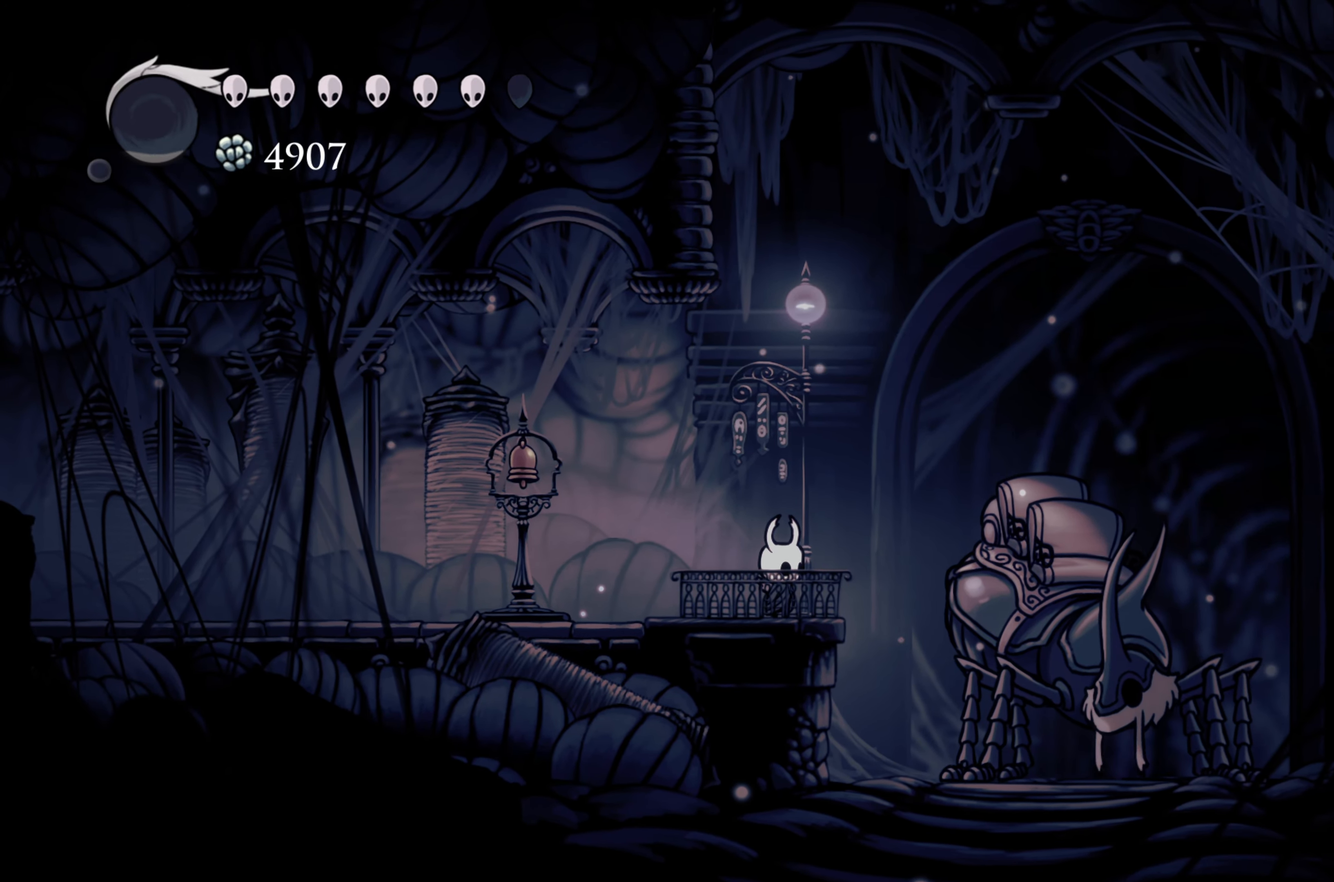
{"buttons": [], "left_stick": "center", "right_stick": "center", "events": []}
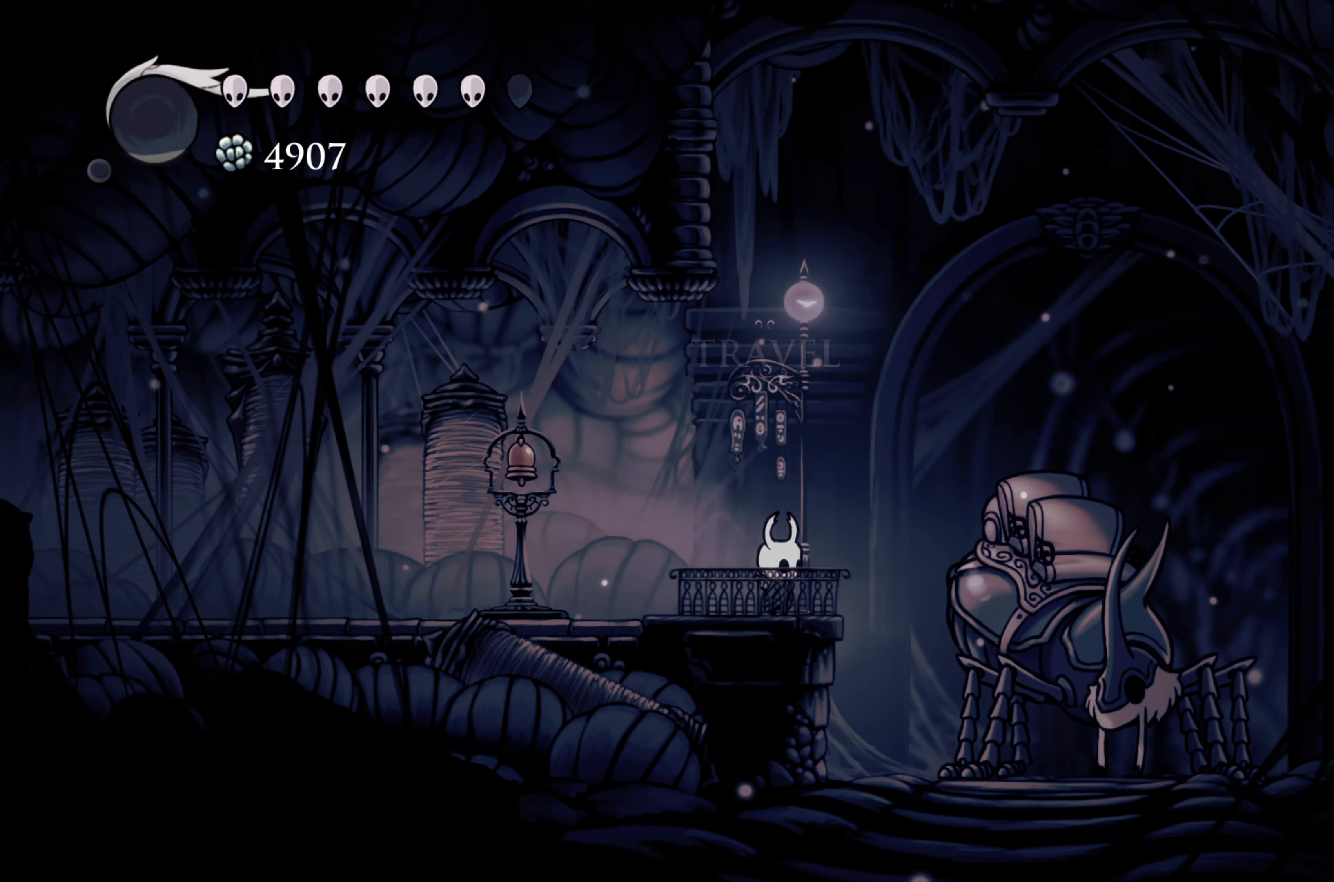
{"buttons": [], "left_stick": "center", "right_stick": "center", "events": [[300, "left_stick", "up"], [433, "left_stick", "center"]]}
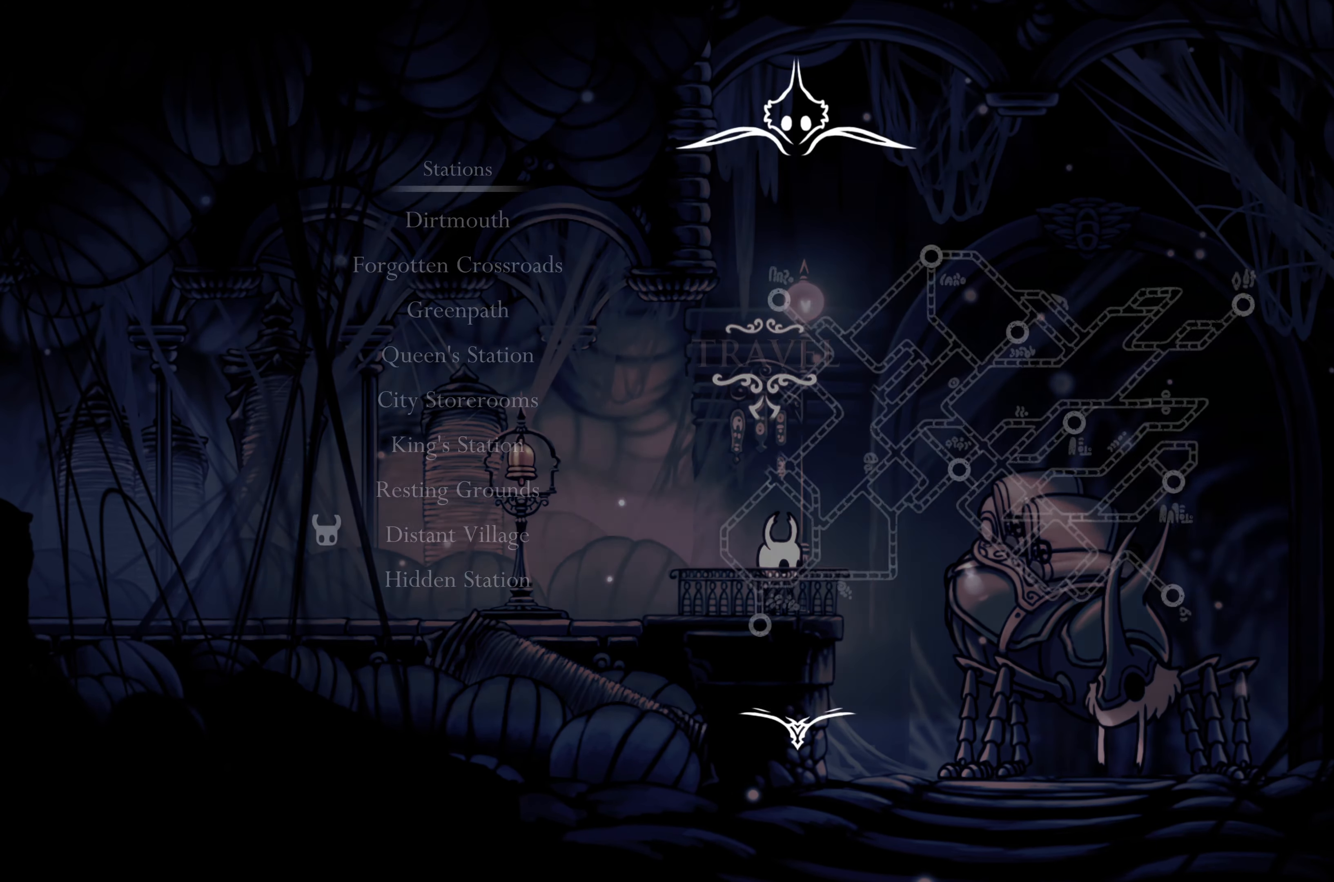
{"buttons": ["L2"], "left_stick": "center", "right_stick": "center", "events": [[333, "L2", "down"]]}
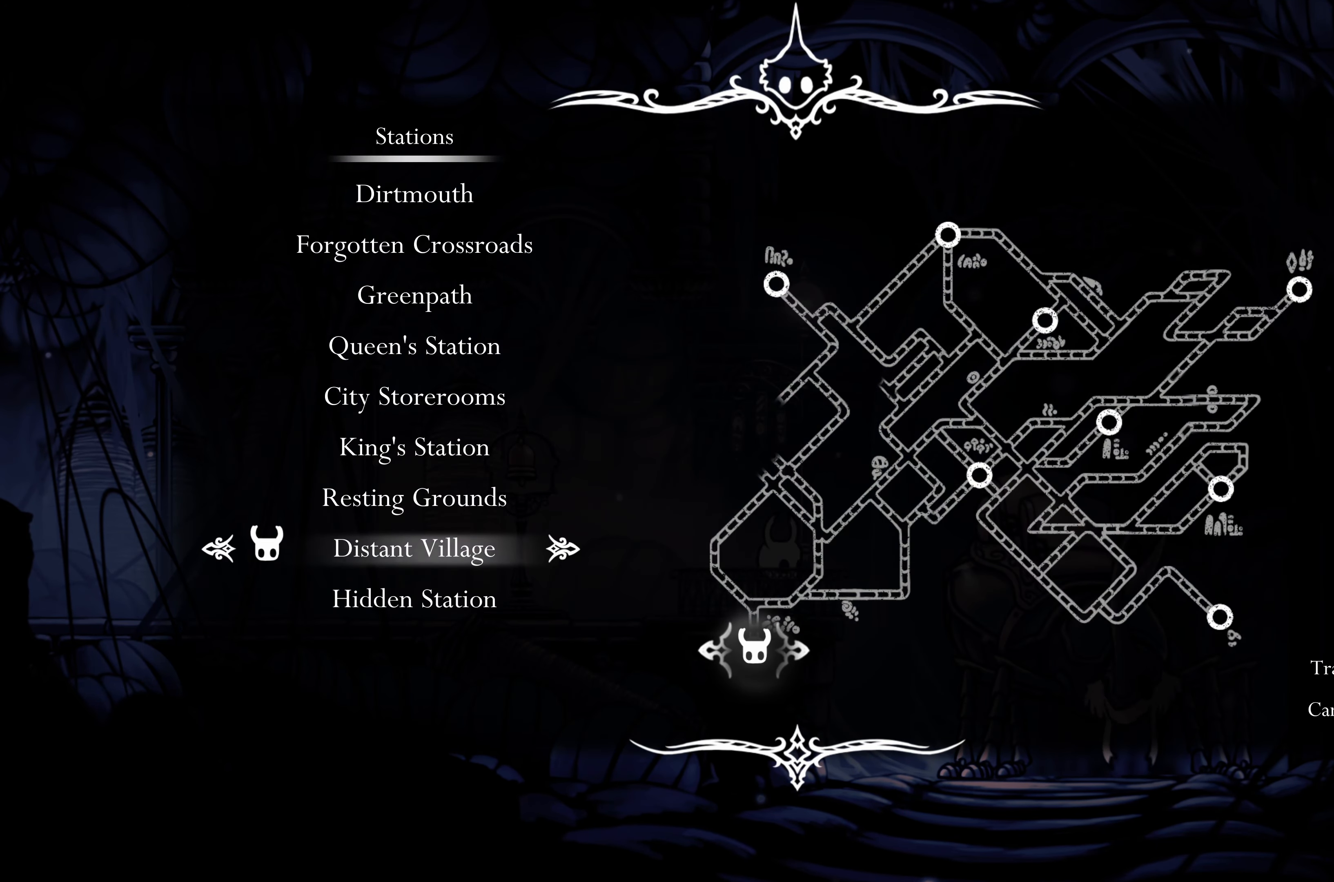
{"buttons": ["L2"], "left_stick": "center", "right_stick": "center", "events": []}
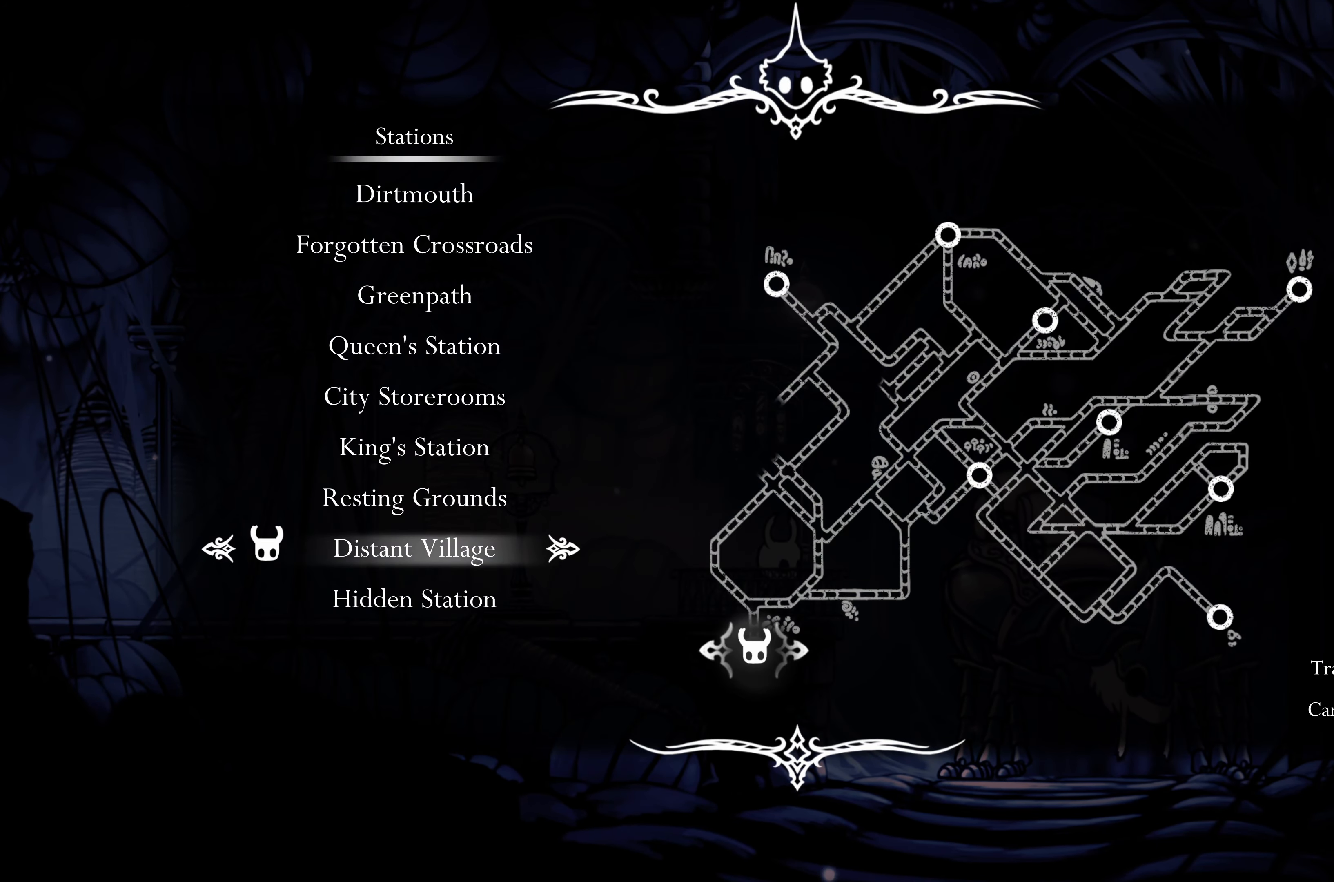
{"buttons": ["L2"], "left_stick": "center", "right_stick": "center", "events": []}
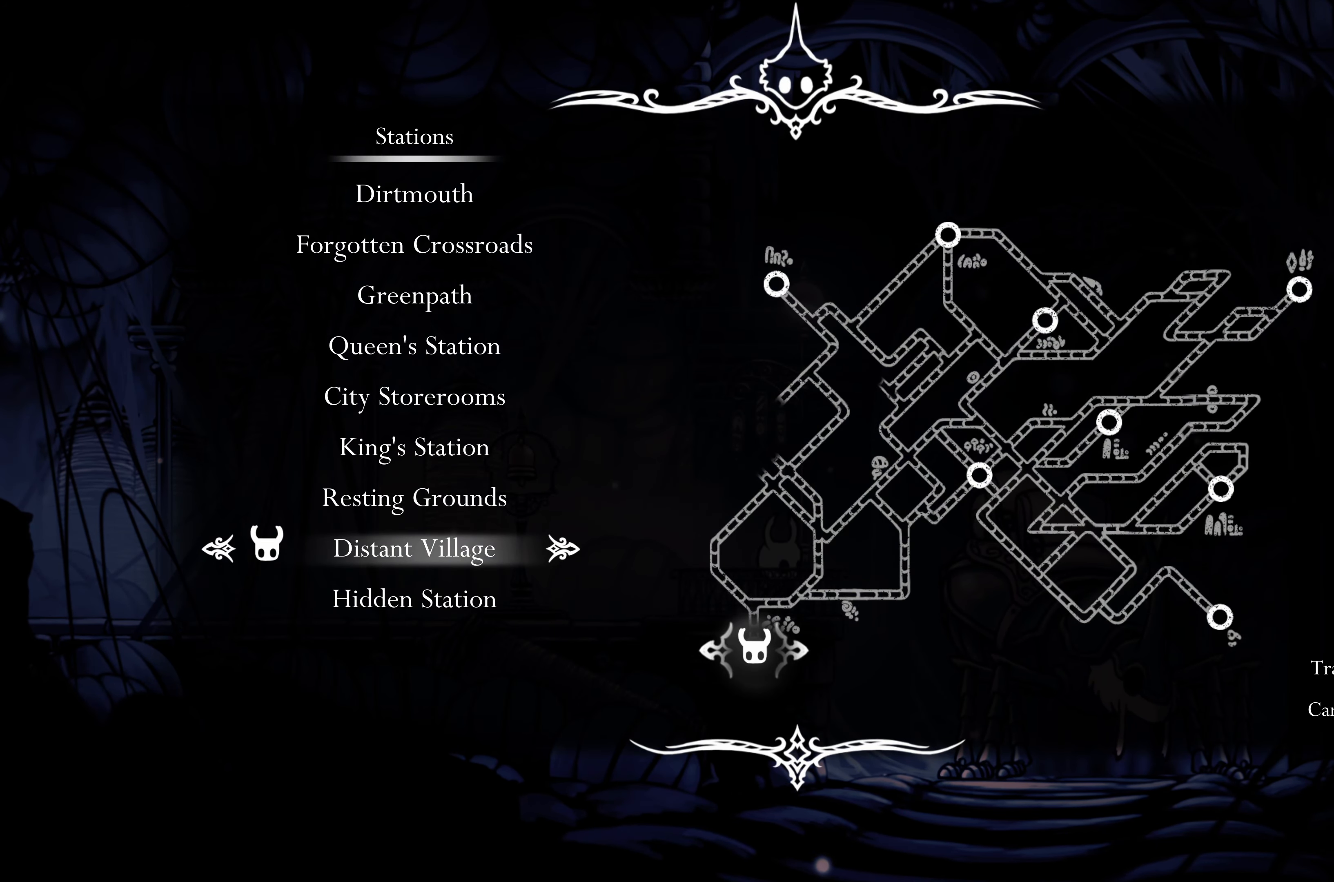
{"buttons": ["B", "L2"], "left_stick": "center", "right_stick": "center", "events": [[450, "B", "down"]]}
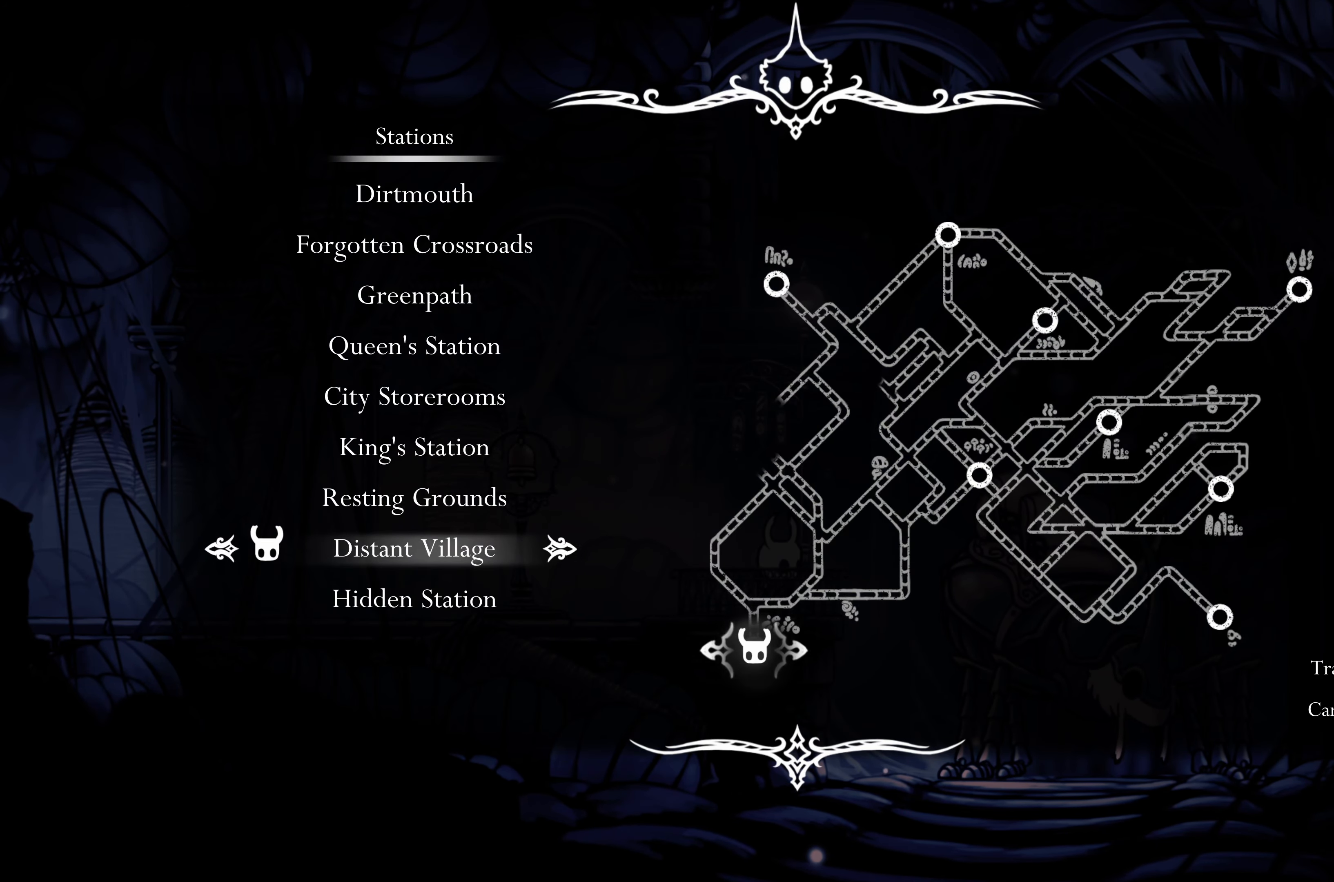
{"buttons": [], "left_stick": "center", "right_stick": "center", "events": [[50, "B", "up"], [167, "L2", "up"]]}
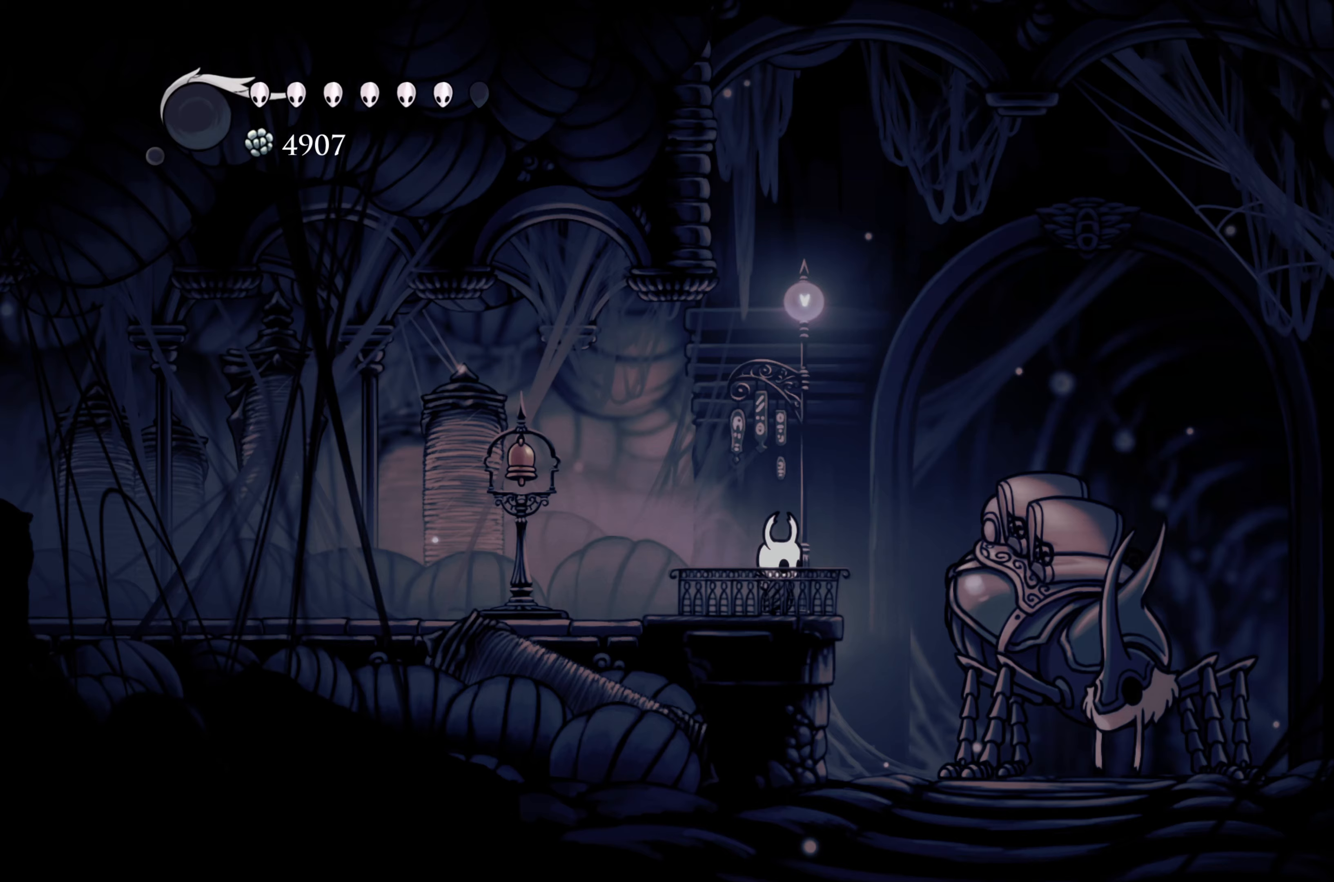
{"buttons": [], "left_stick": "center", "right_stick": "center", "events": [[100, "left_stick", "down-right"], [433, "left_stick", "center"]]}
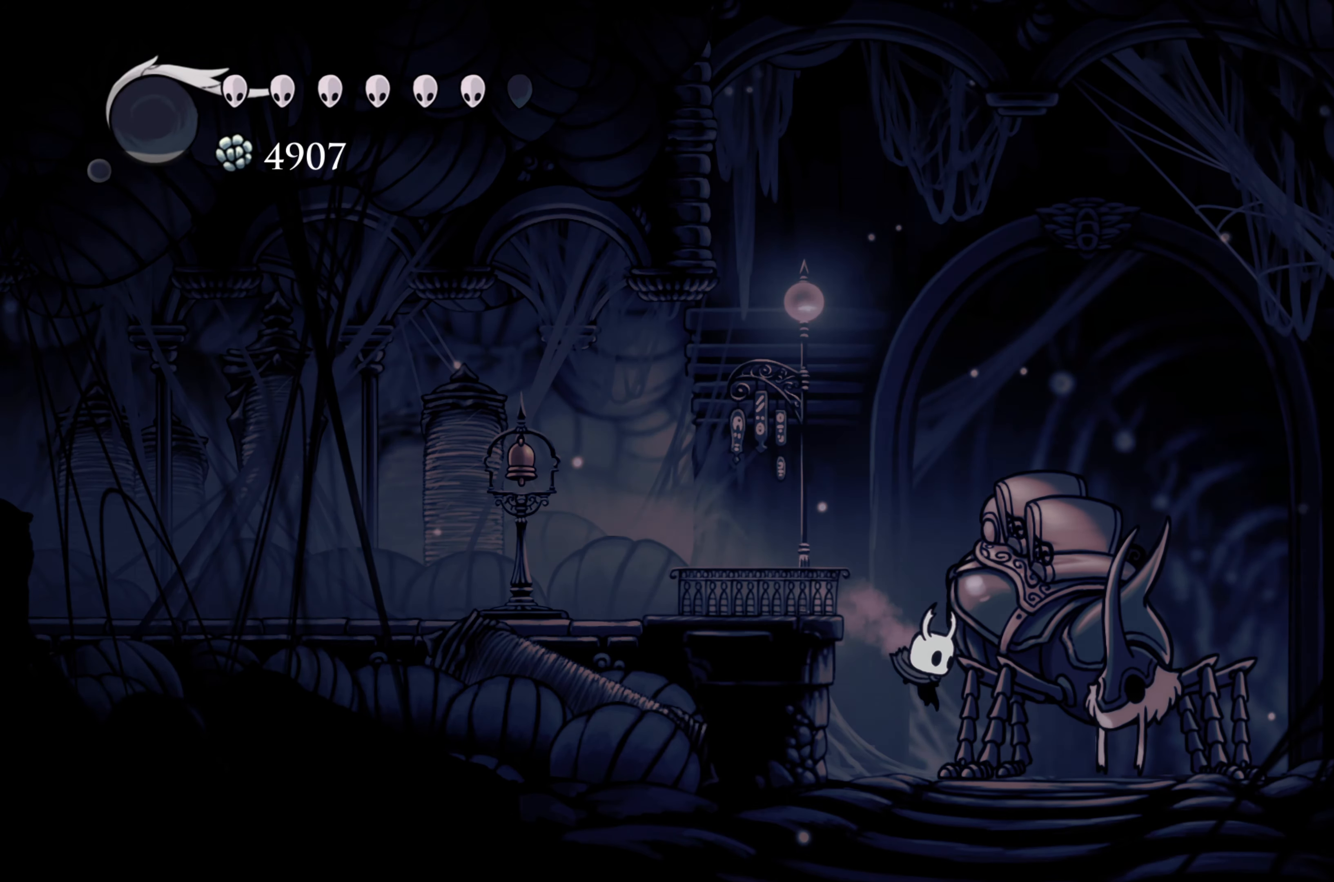
{"buttons": [], "left_stick": "center", "right_stick": "center", "events": []}
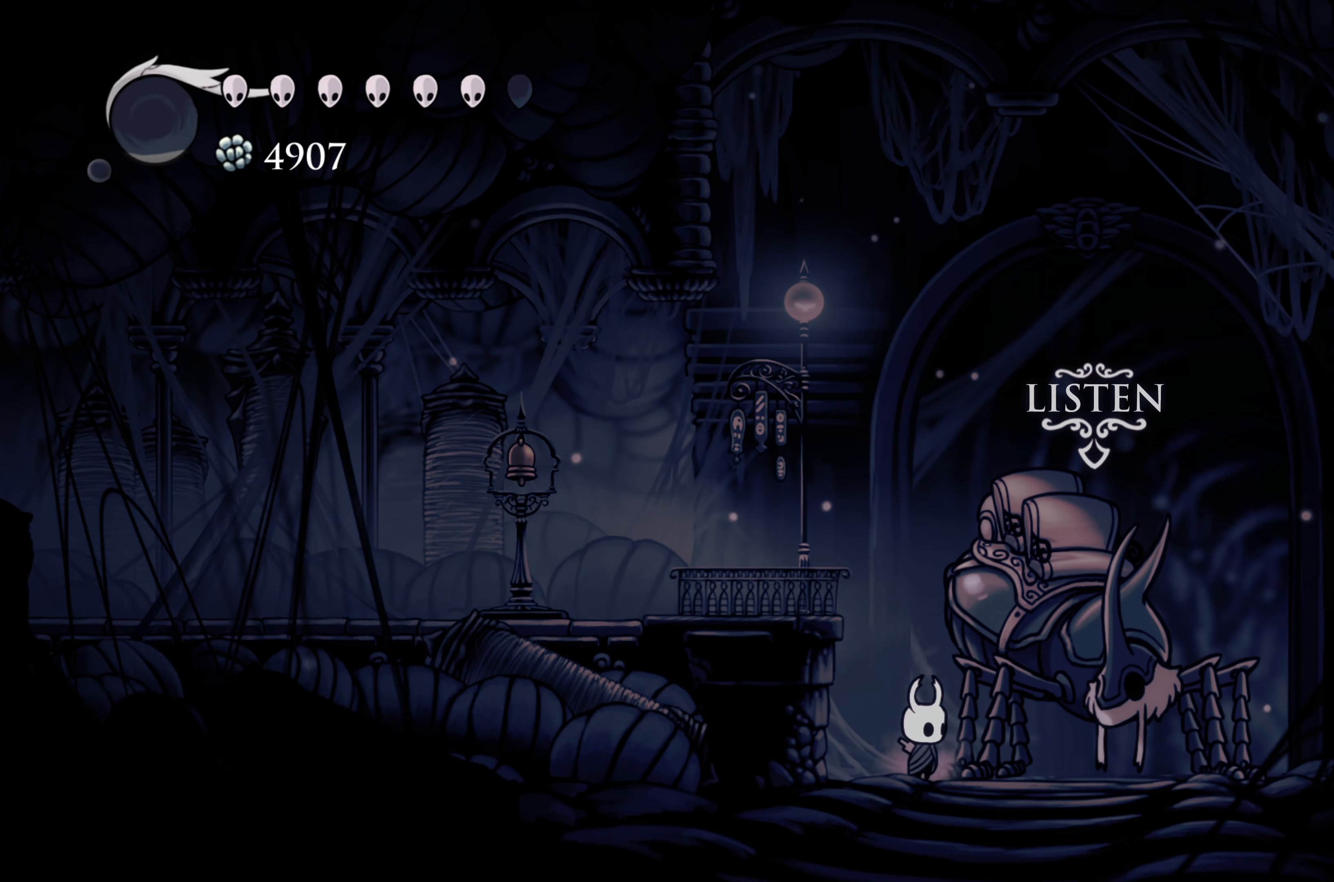
{"buttons": [], "left_stick": "center", "right_stick": "center", "events": [[133, "left_stick", "up"], [317, "left_stick", "center"]]}